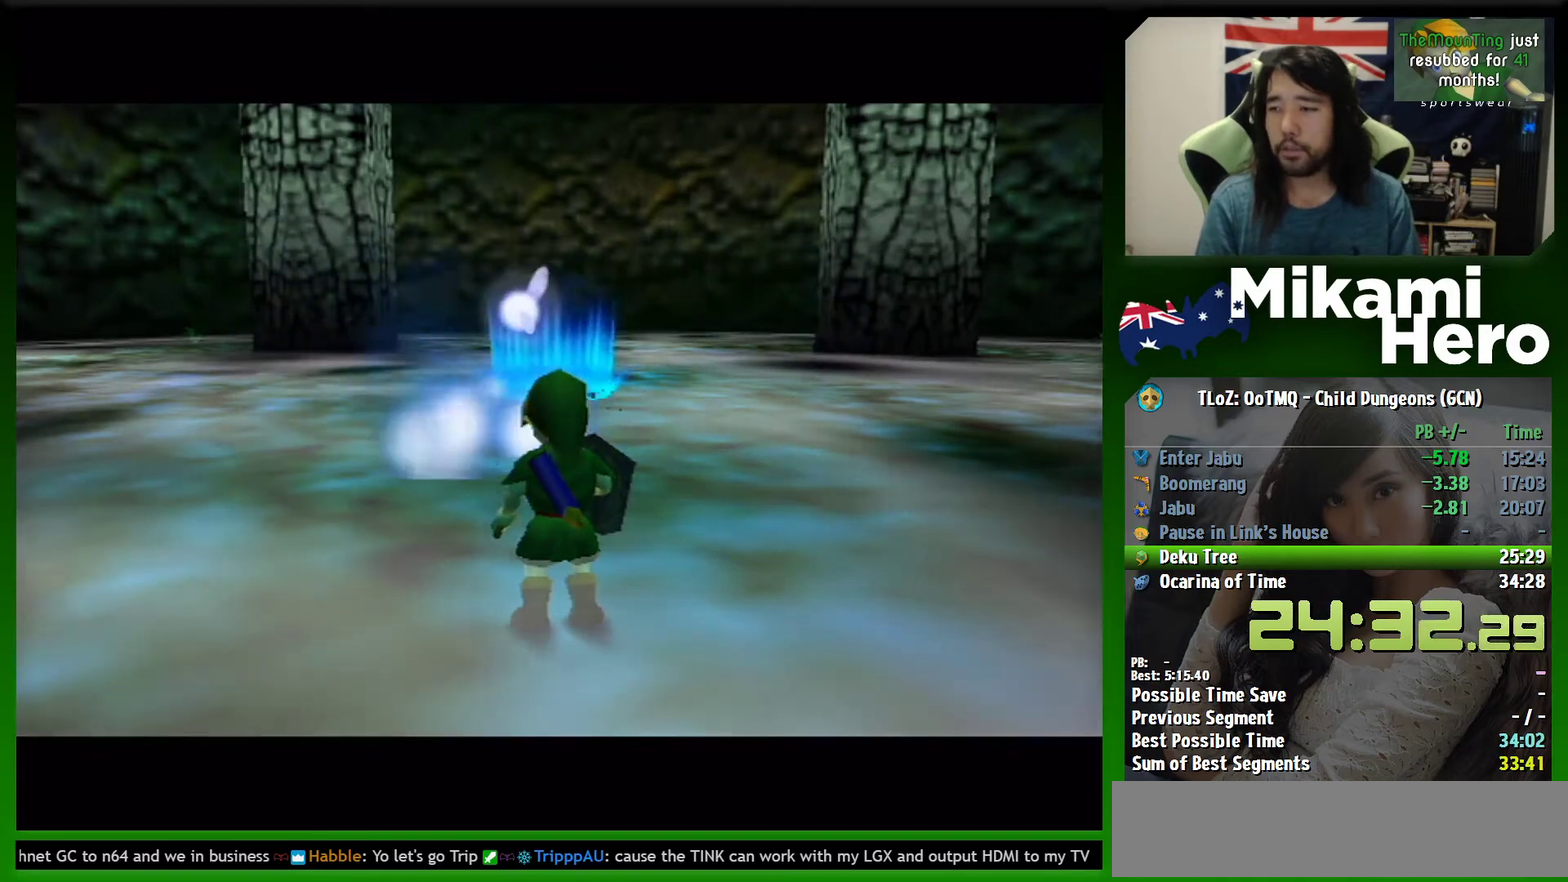
Gameplay with a controller (Nintendo layout); each line is a JSON object with the inputs held at the frame after it. "events" lists button and stick changes between this image and that frame as [ms after this image, input, new state], when the widget could be followed in between. Not read: L3 R3 right_stick.
{"buttons": [], "left_stick": "left", "events": [[367, "left_stick", "left"]]}
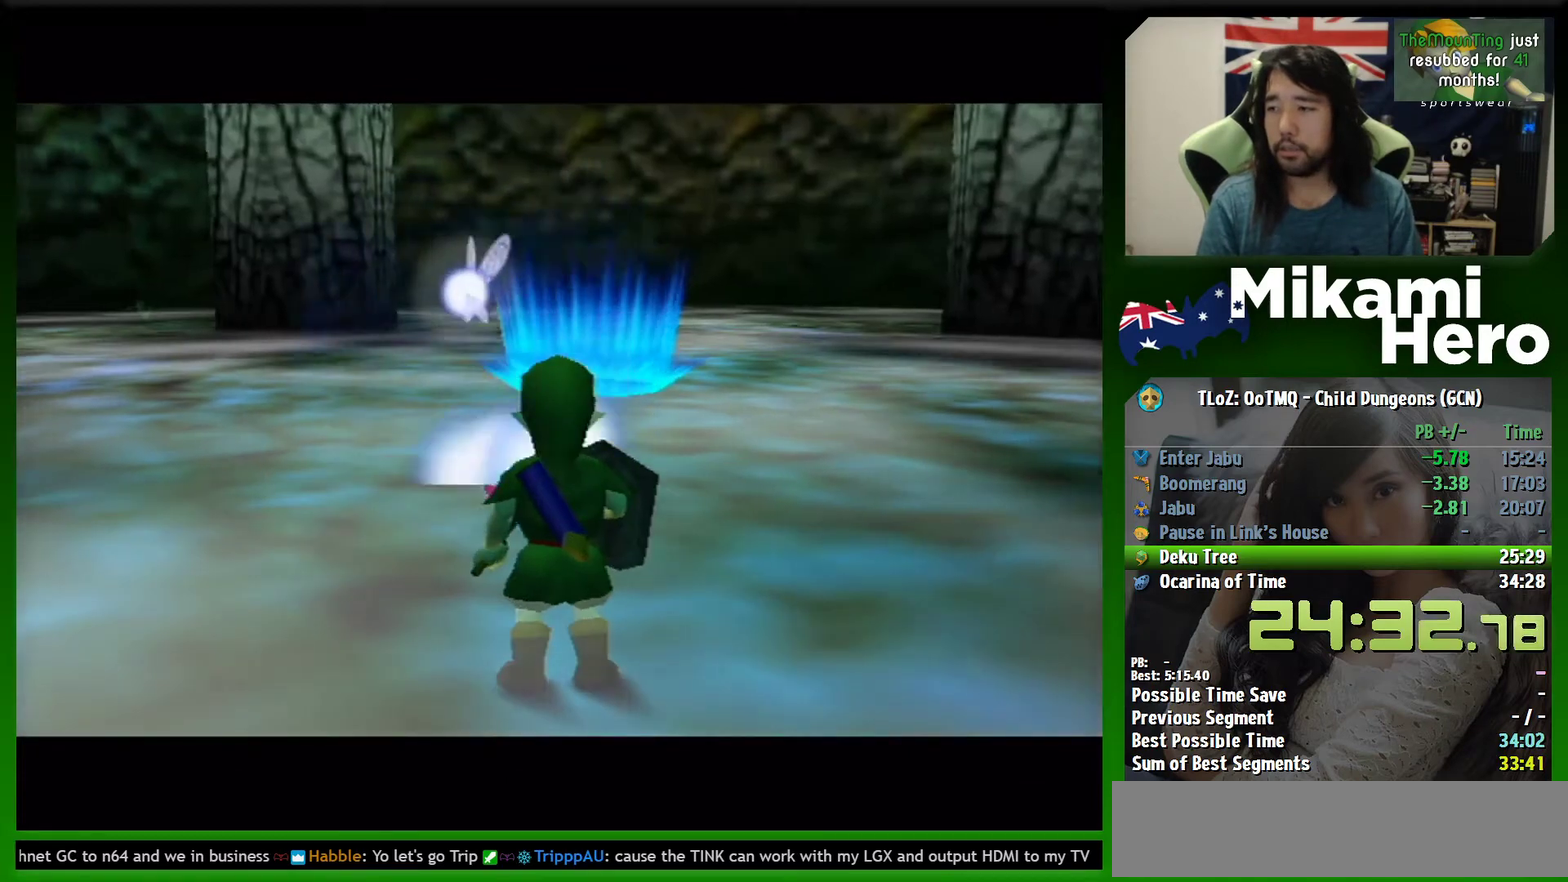
{"buttons": [], "left_stick": "up", "events": [[33, "L1", "down"], [33, "left_stick", "center"], [167, "L1", "up"], [367, "left_stick", "up"]]}
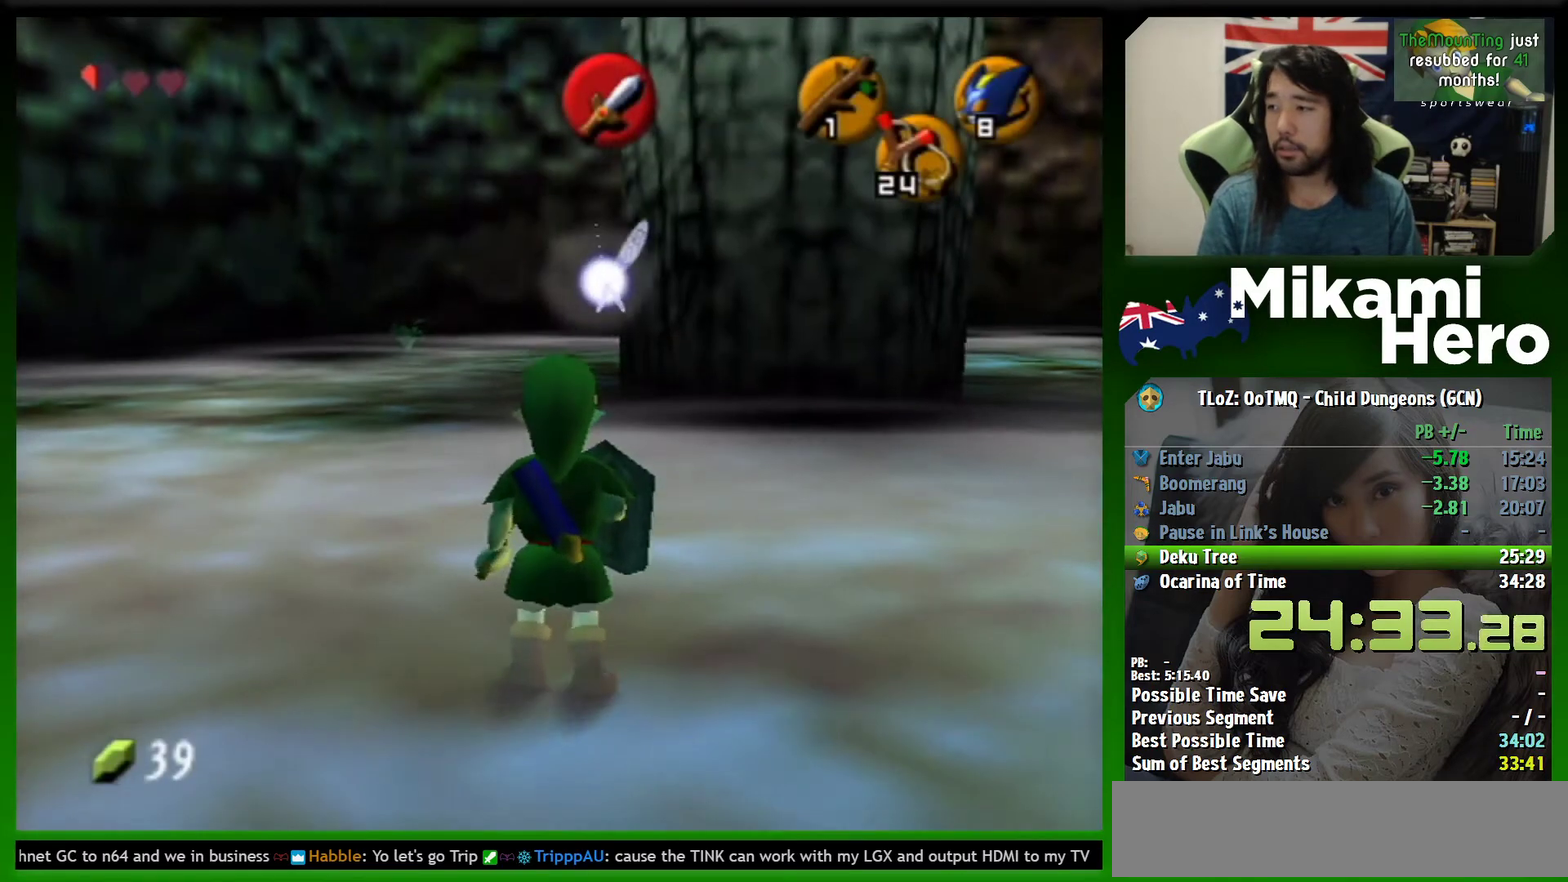
{"buttons": [], "left_stick": "up", "events": [[133, "L1", "down"], [267, "R1", "down"], [400, "L1", "up"], [400, "R1", "up"]]}
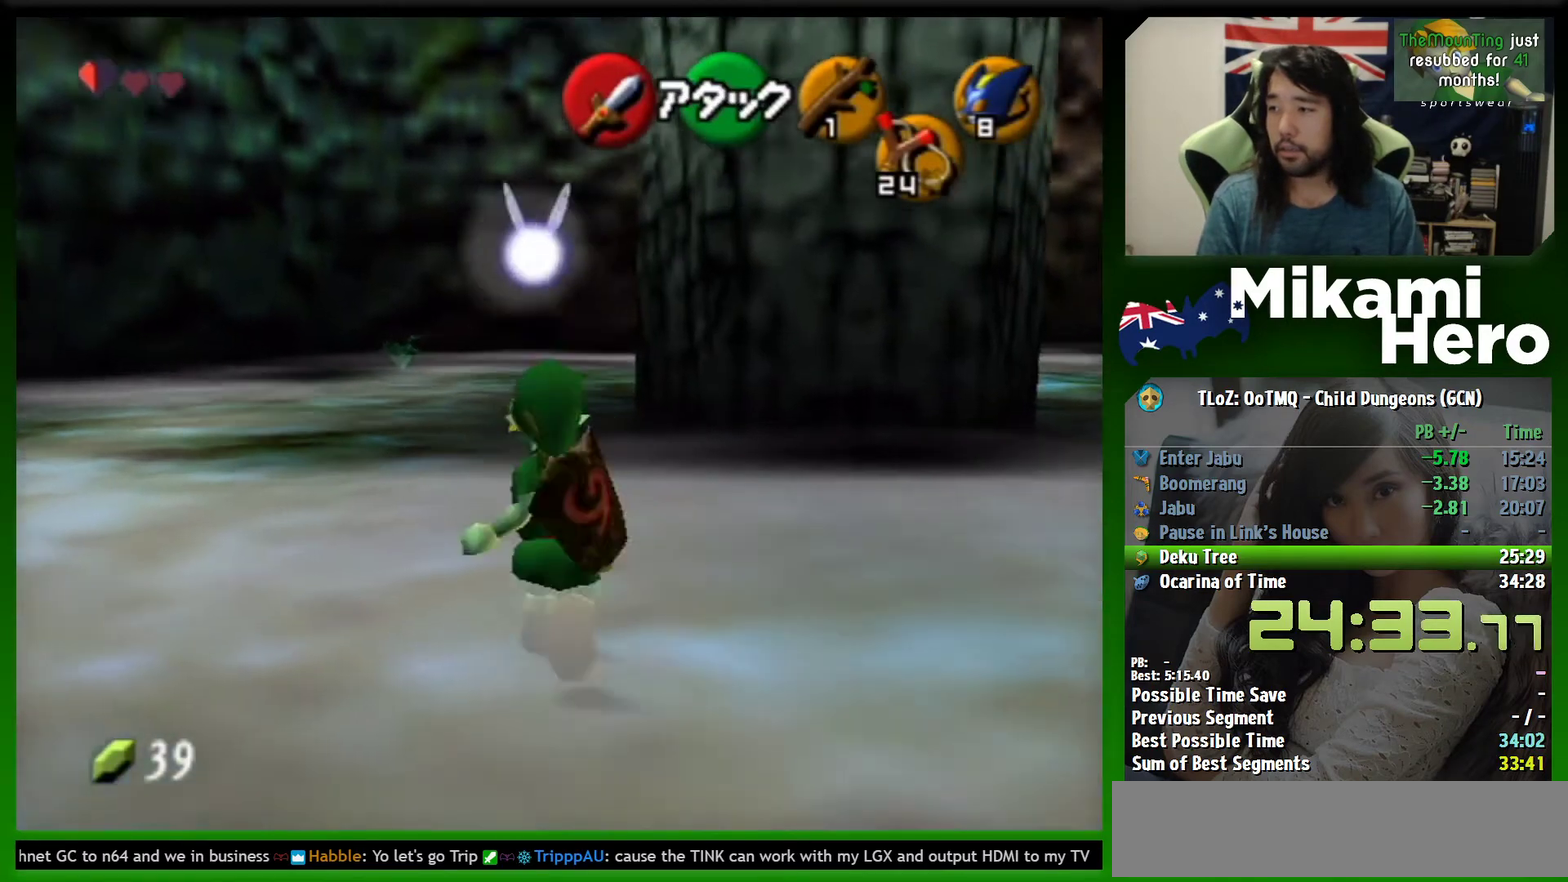
{"buttons": [], "left_stick": "up-right", "events": [[133, "A", "down"], [367, "left_stick", "center"], [400, "A", "up"], [500, "left_stick", "up-right"]]}
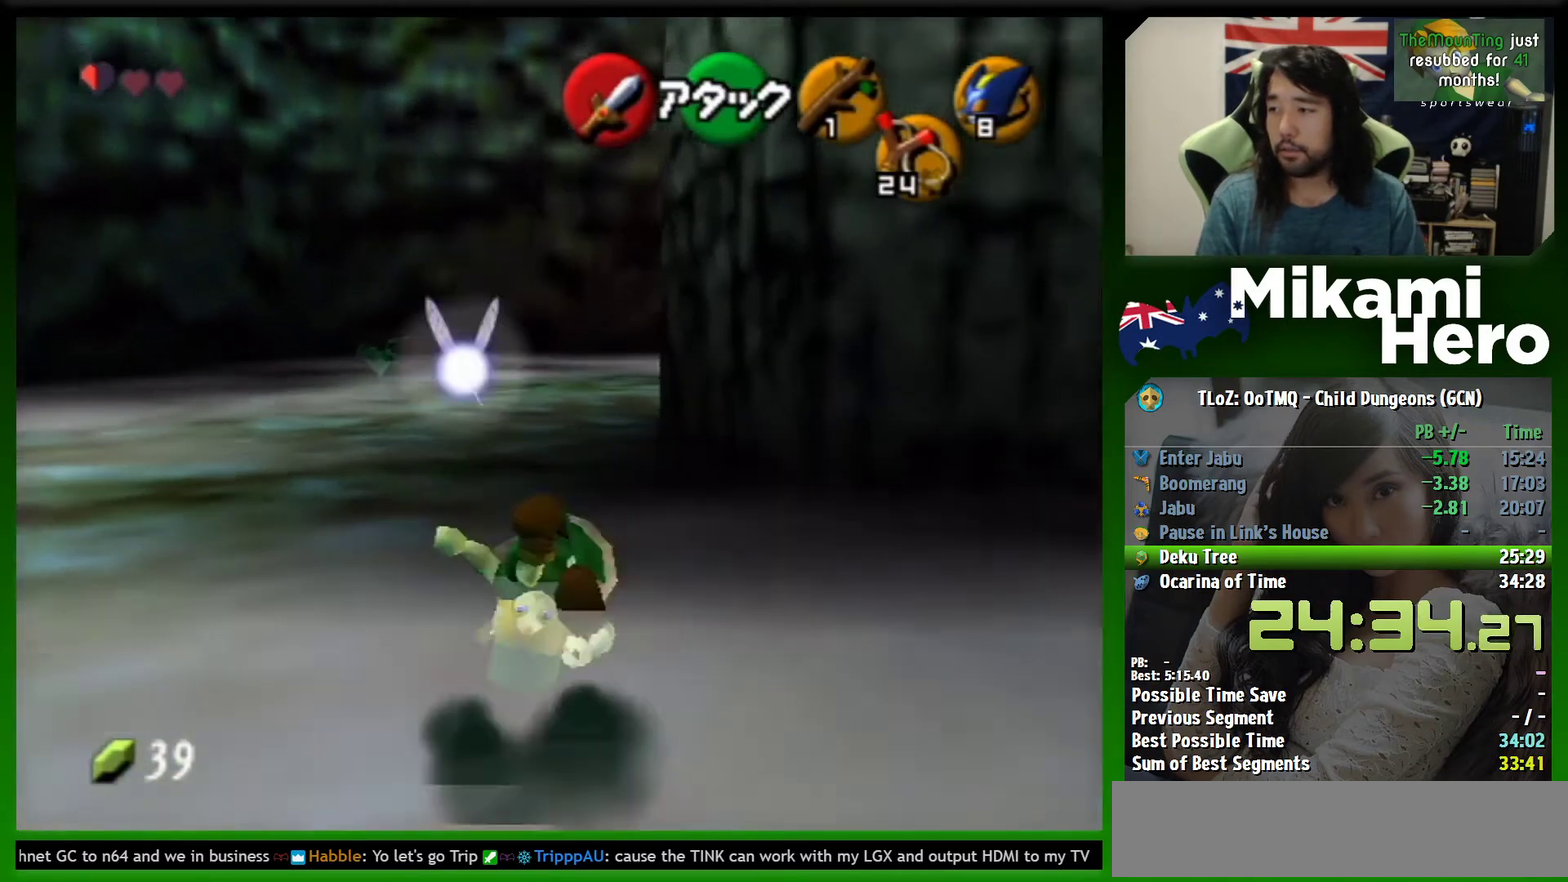
{"buttons": [], "left_stick": "up-right", "events": []}
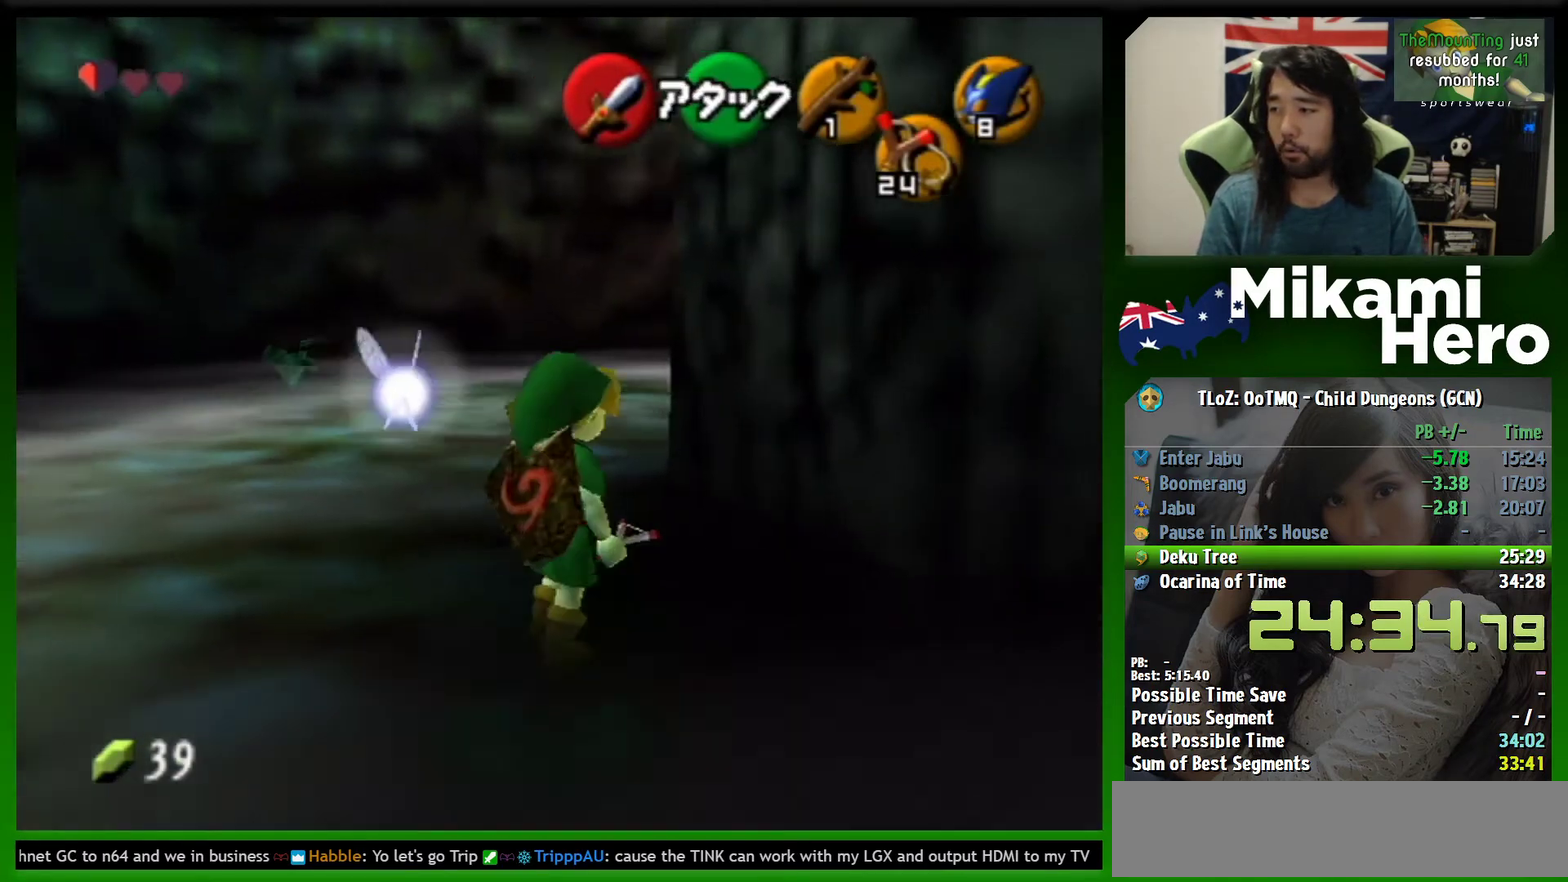
{"buttons": [], "left_stick": "center", "events": [[267, "L1", "down"], [267, "left_stick", "center"], [400, "L1", "up"]]}
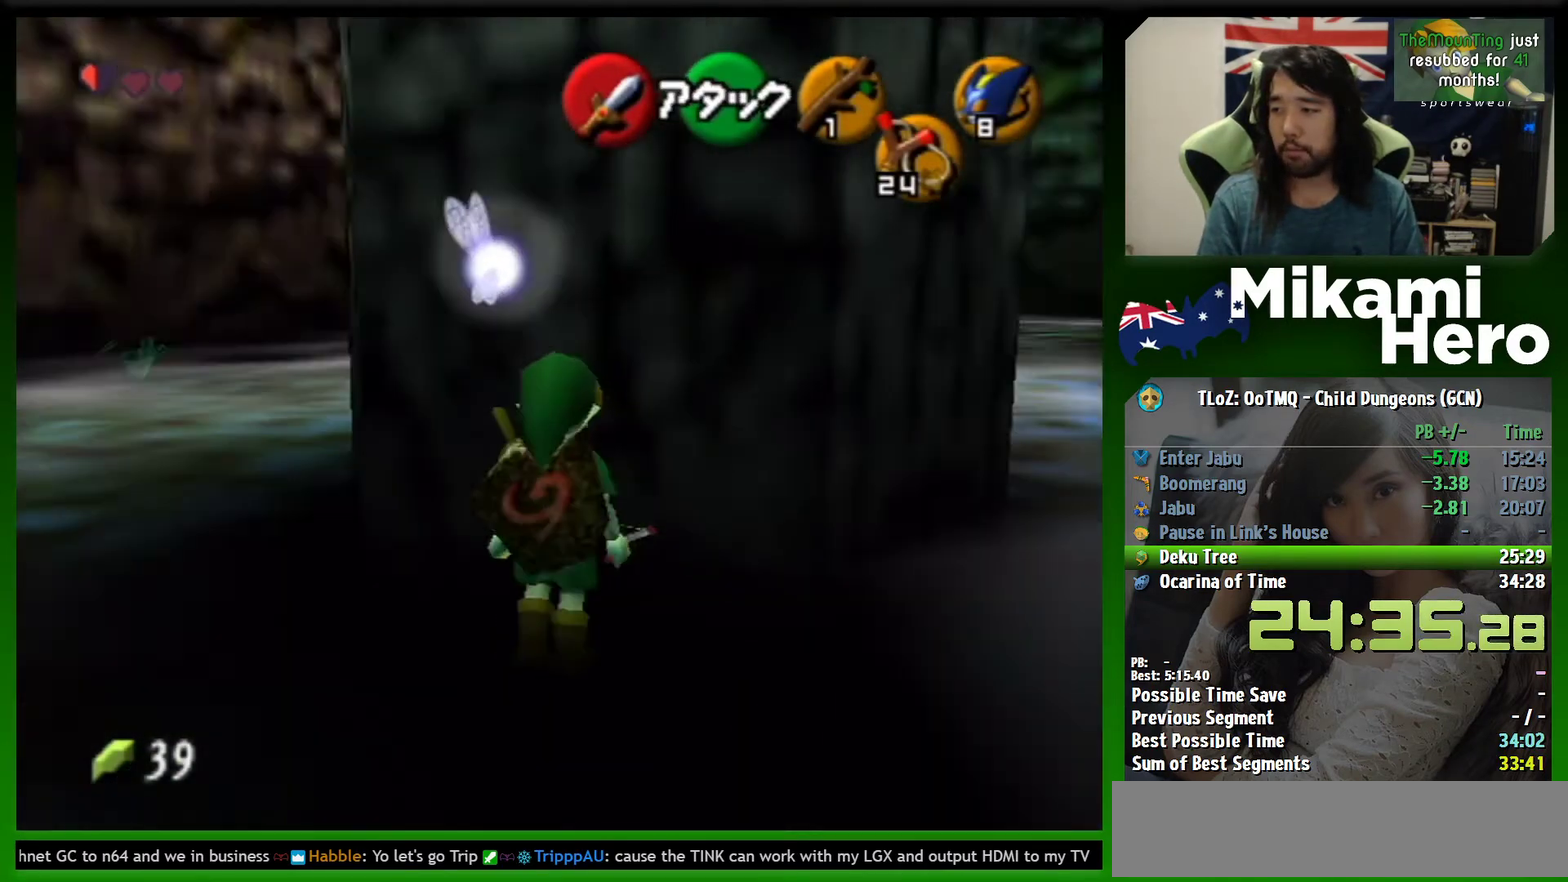
{"buttons": [], "left_stick": "center", "events": []}
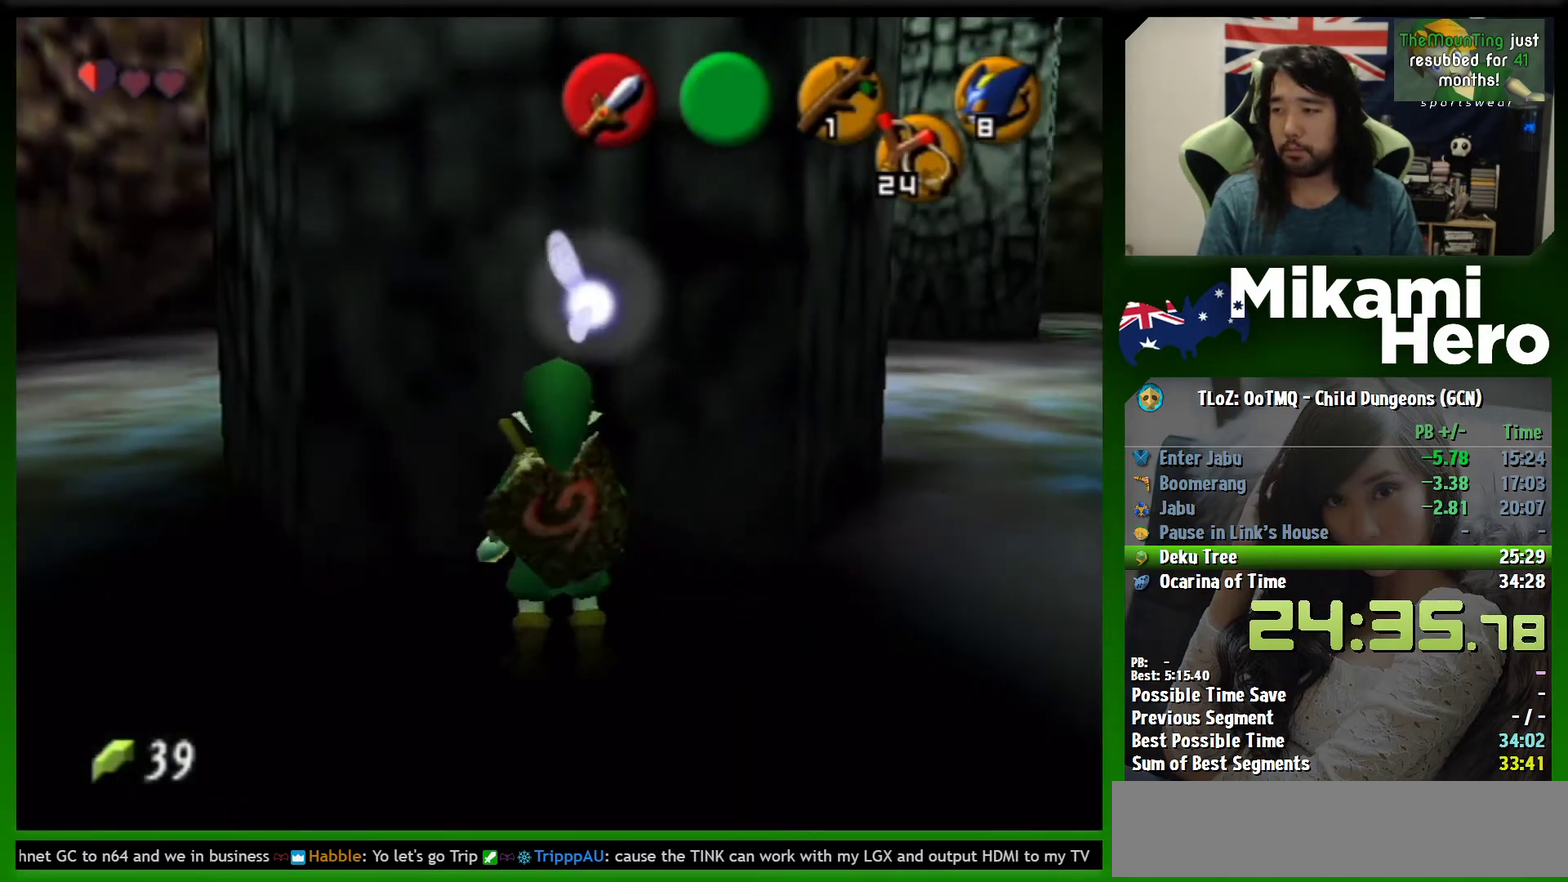
{"buttons": [], "left_stick": "center", "events": []}
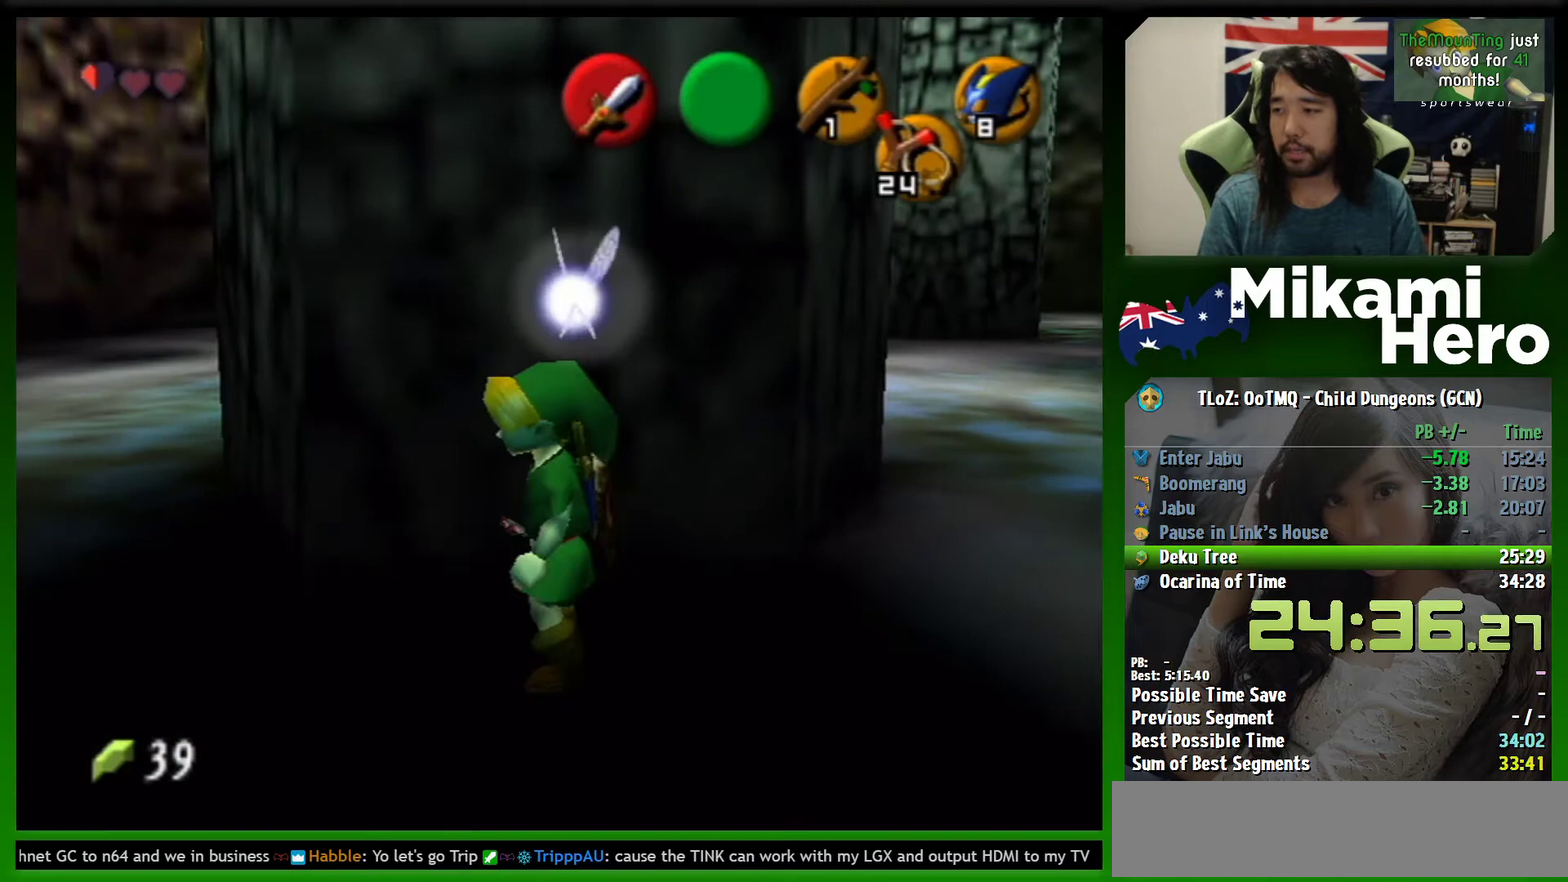
{"buttons": ["L1", "START"], "left_stick": "center", "events": [[300, "L1", "down"], [467, "START", "down"]]}
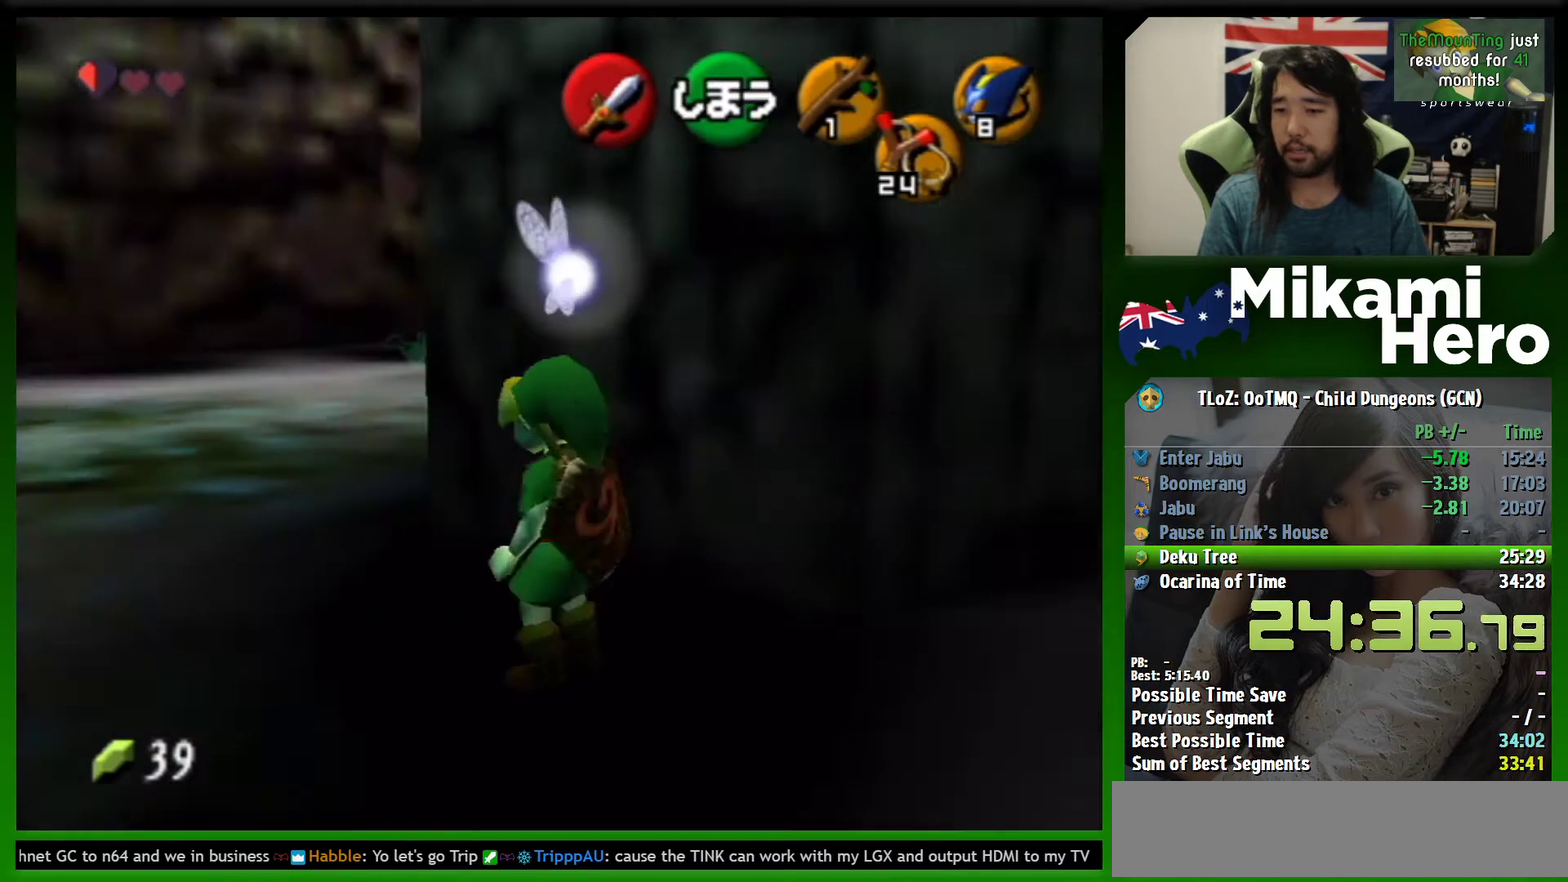
{"buttons": [], "left_stick": "center", "events": [[33, "L1", "up"], [33, "START", "up"], [133, "START", "down"], [200, "START", "up"]]}
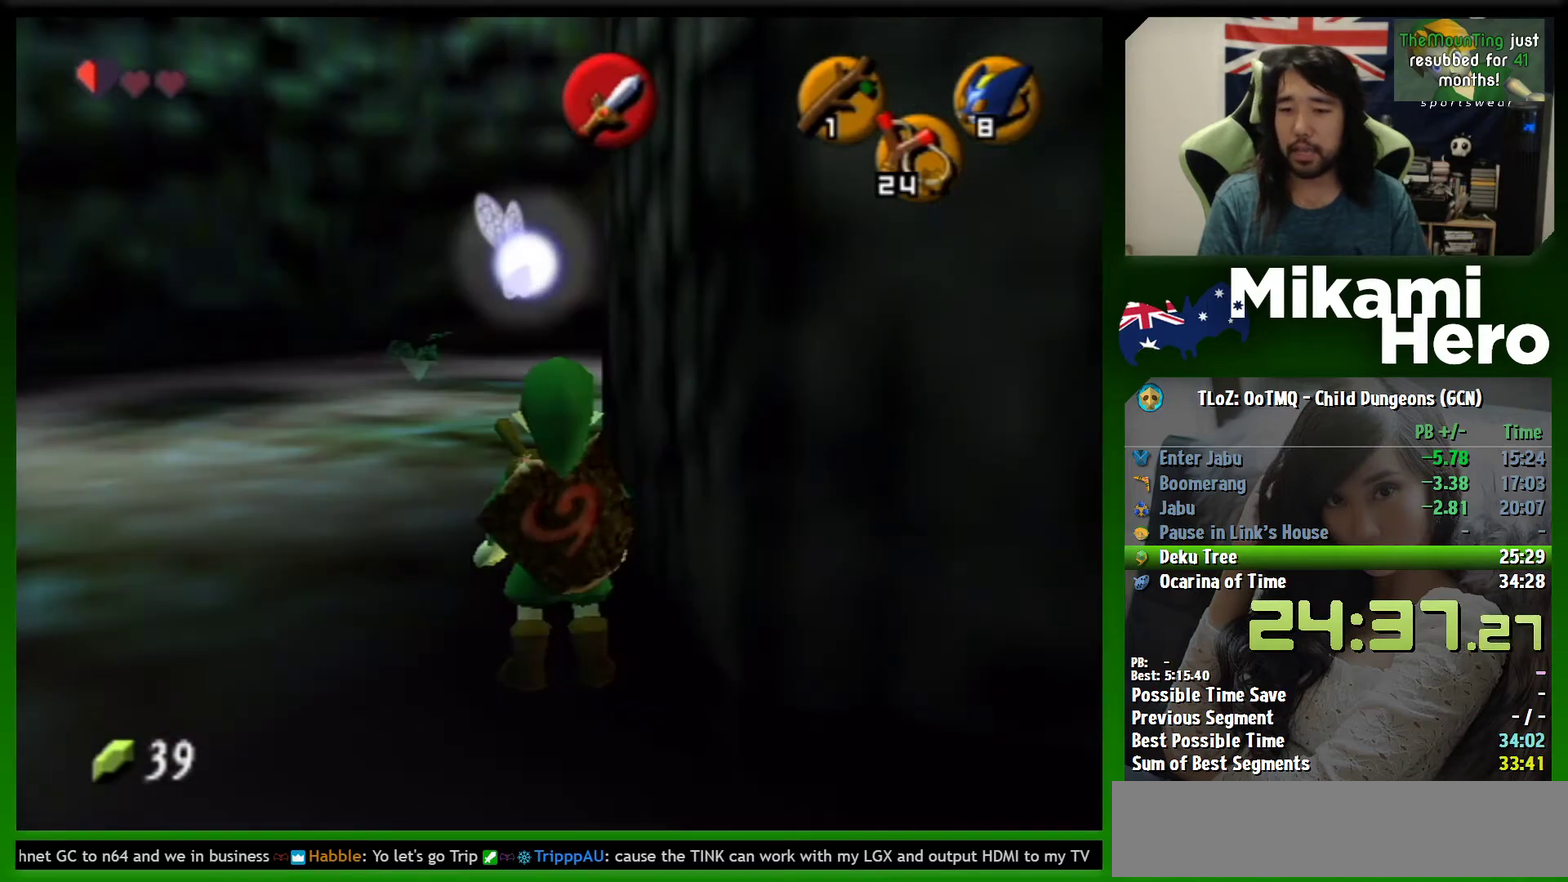
{"buttons": [], "left_stick": "center", "events": []}
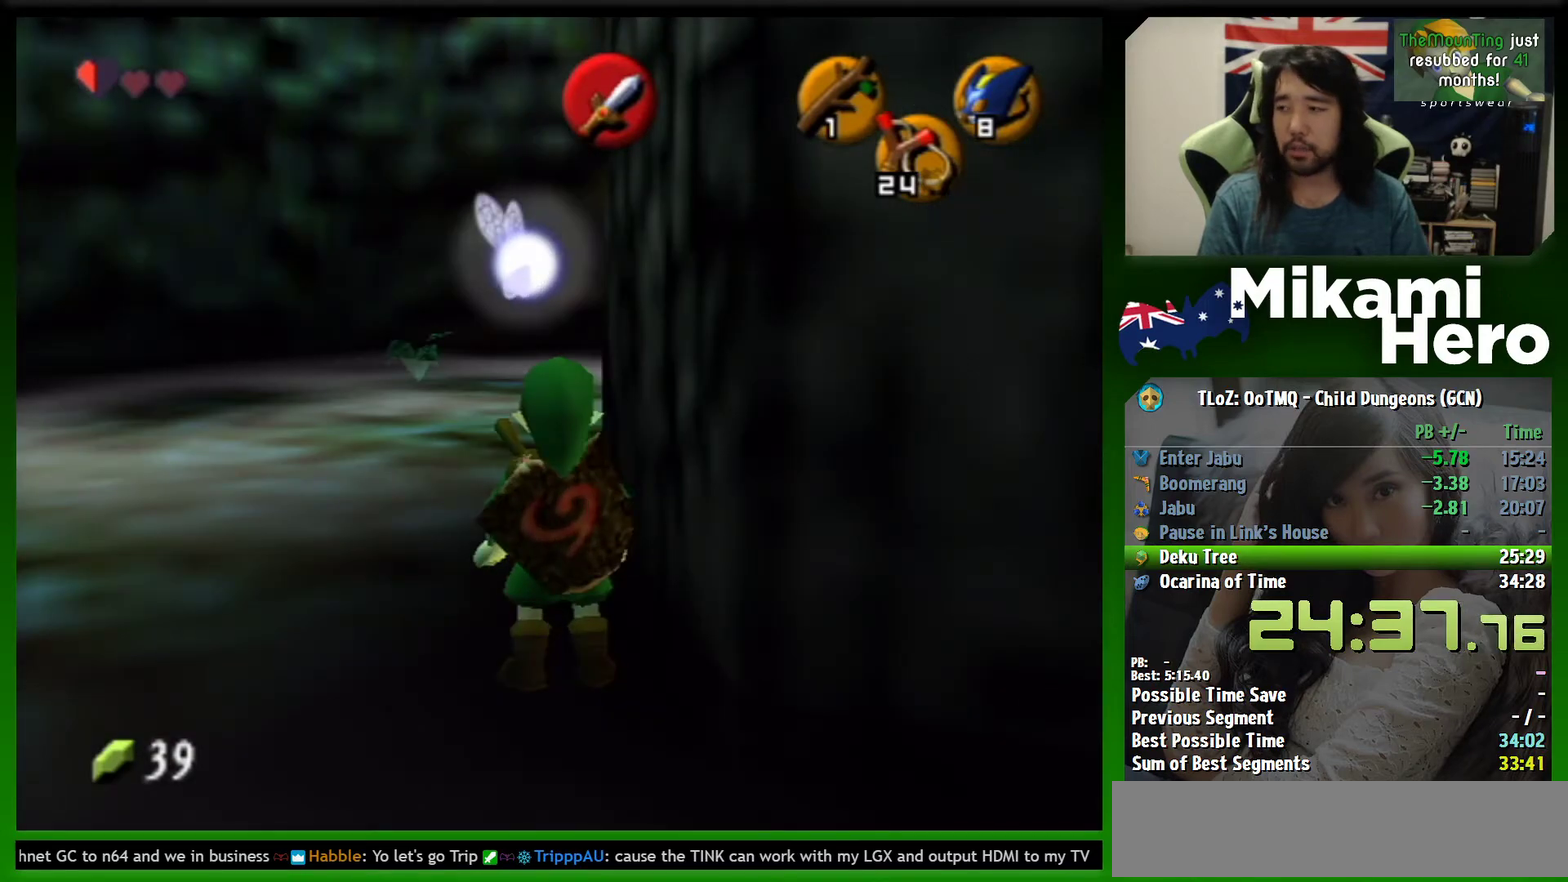
{"buttons": [], "left_stick": "center", "events": []}
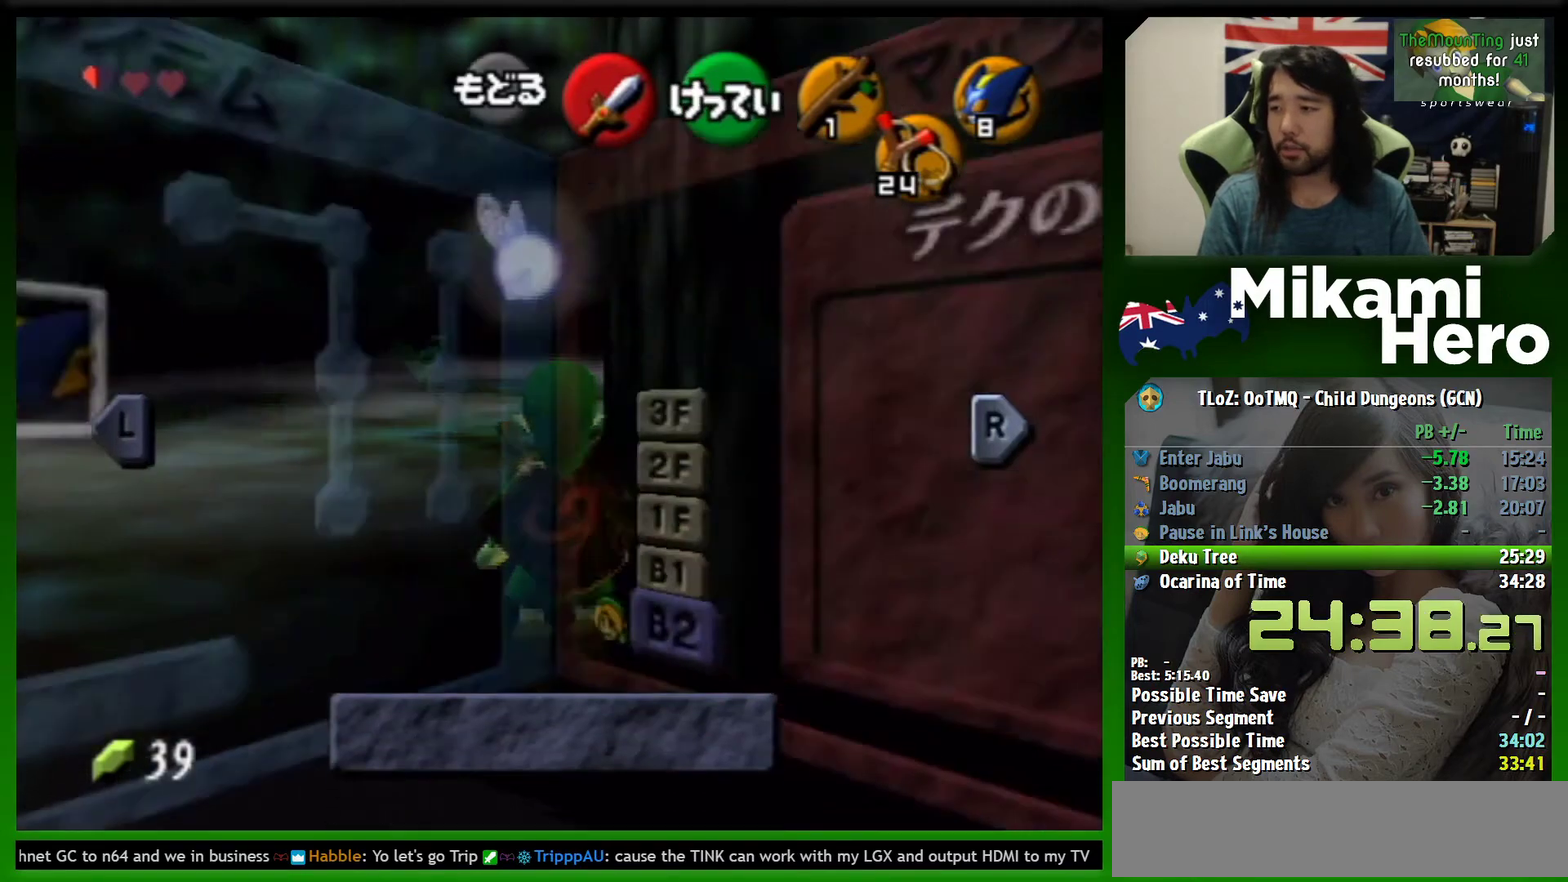
{"buttons": [], "left_stick": "center", "events": [[300, "left_stick", "up-left"], [400, "left_stick", "center"]]}
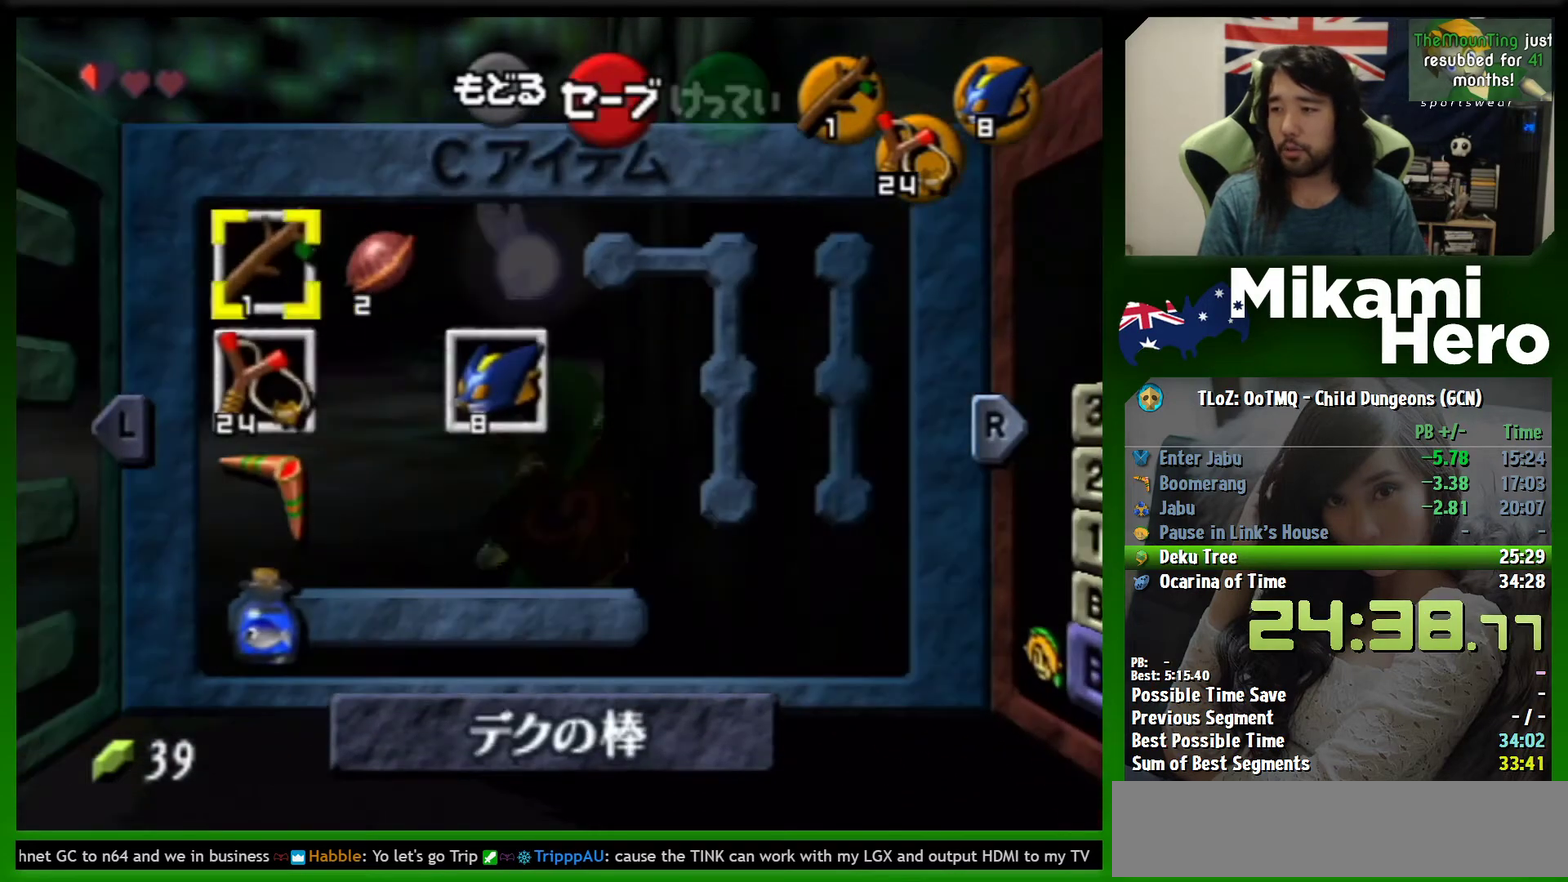
{"buttons": [], "left_stick": "center", "events": [[67, "left_stick", "up"], [133, "left_stick", "center"], [233, "left_stick", "up"], [300, "left_stick", "center"], [367, "left_stick", "down"], [500, "left_stick", "center"]]}
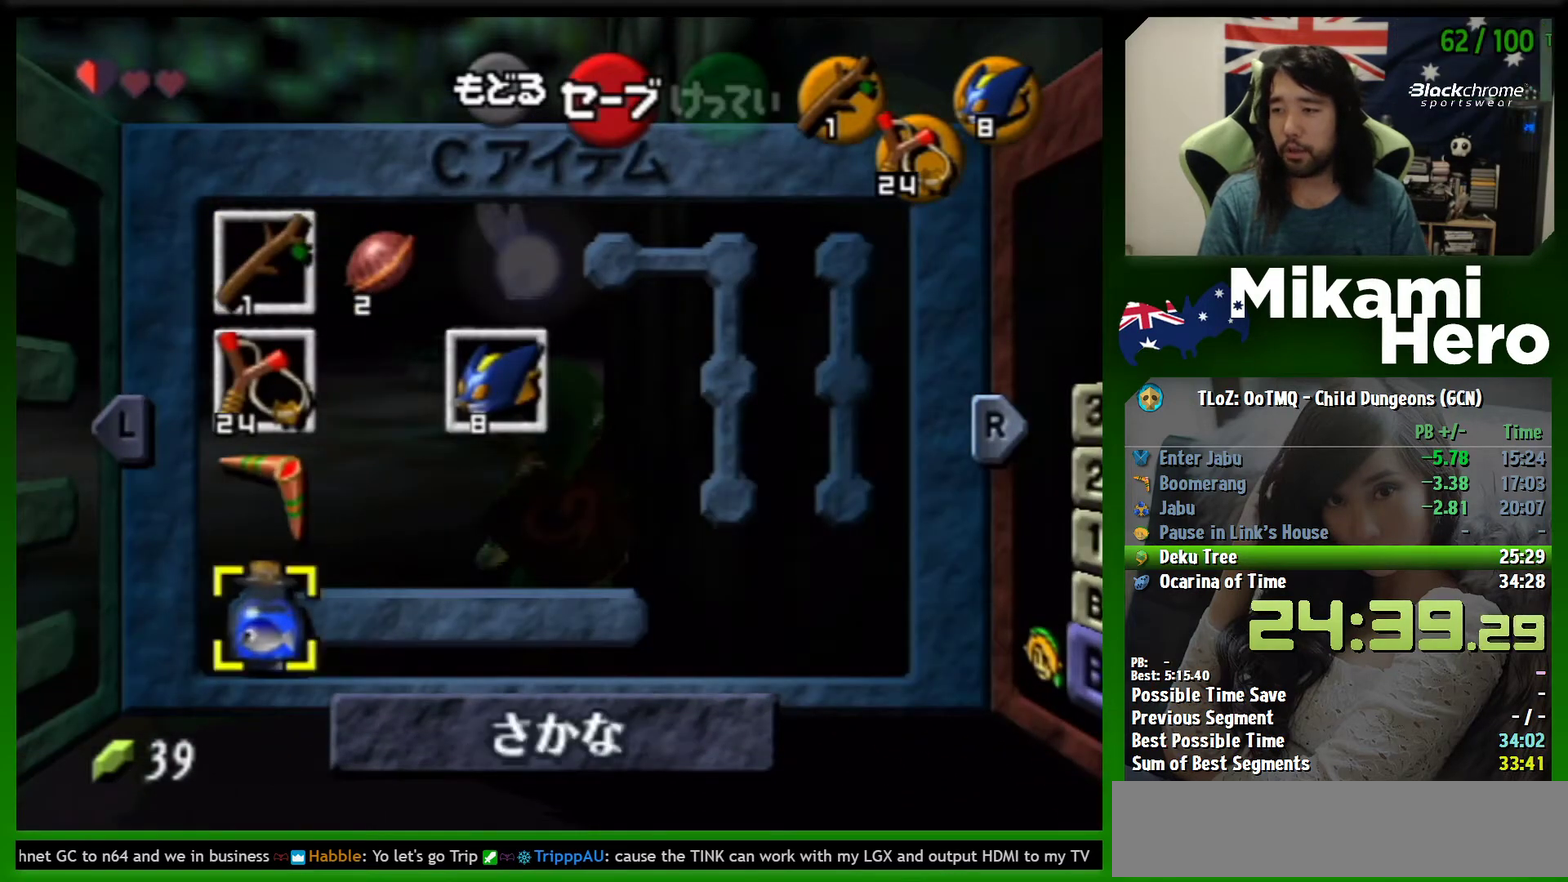
{"buttons": ["START"], "left_stick": "center", "events": [[400, "START", "down"]]}
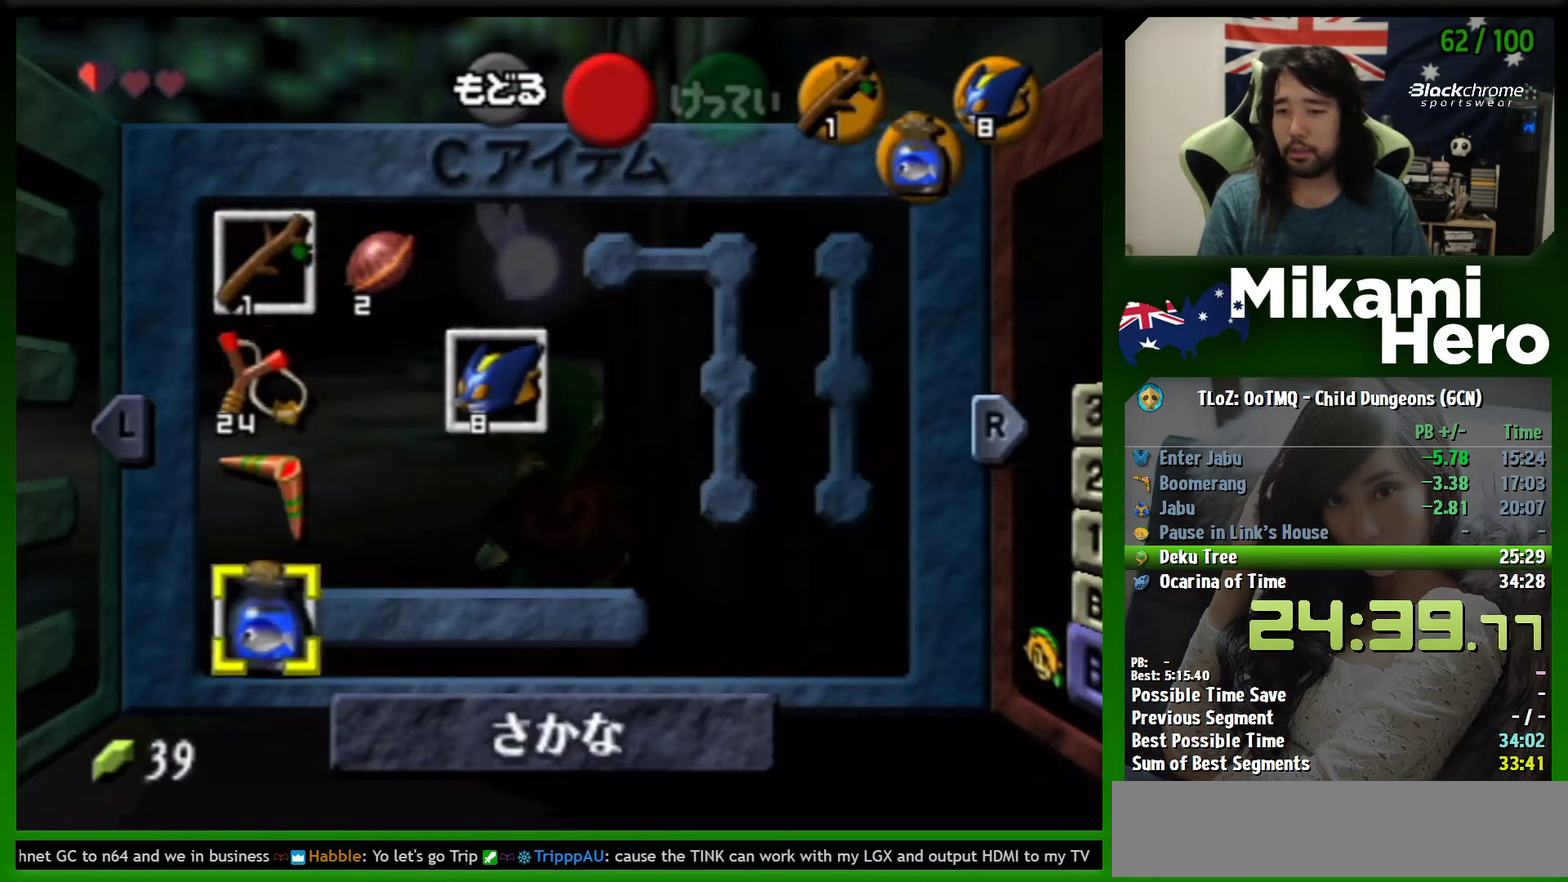
{"buttons": [], "left_stick": "center", "events": [[33, "START", "up"]]}
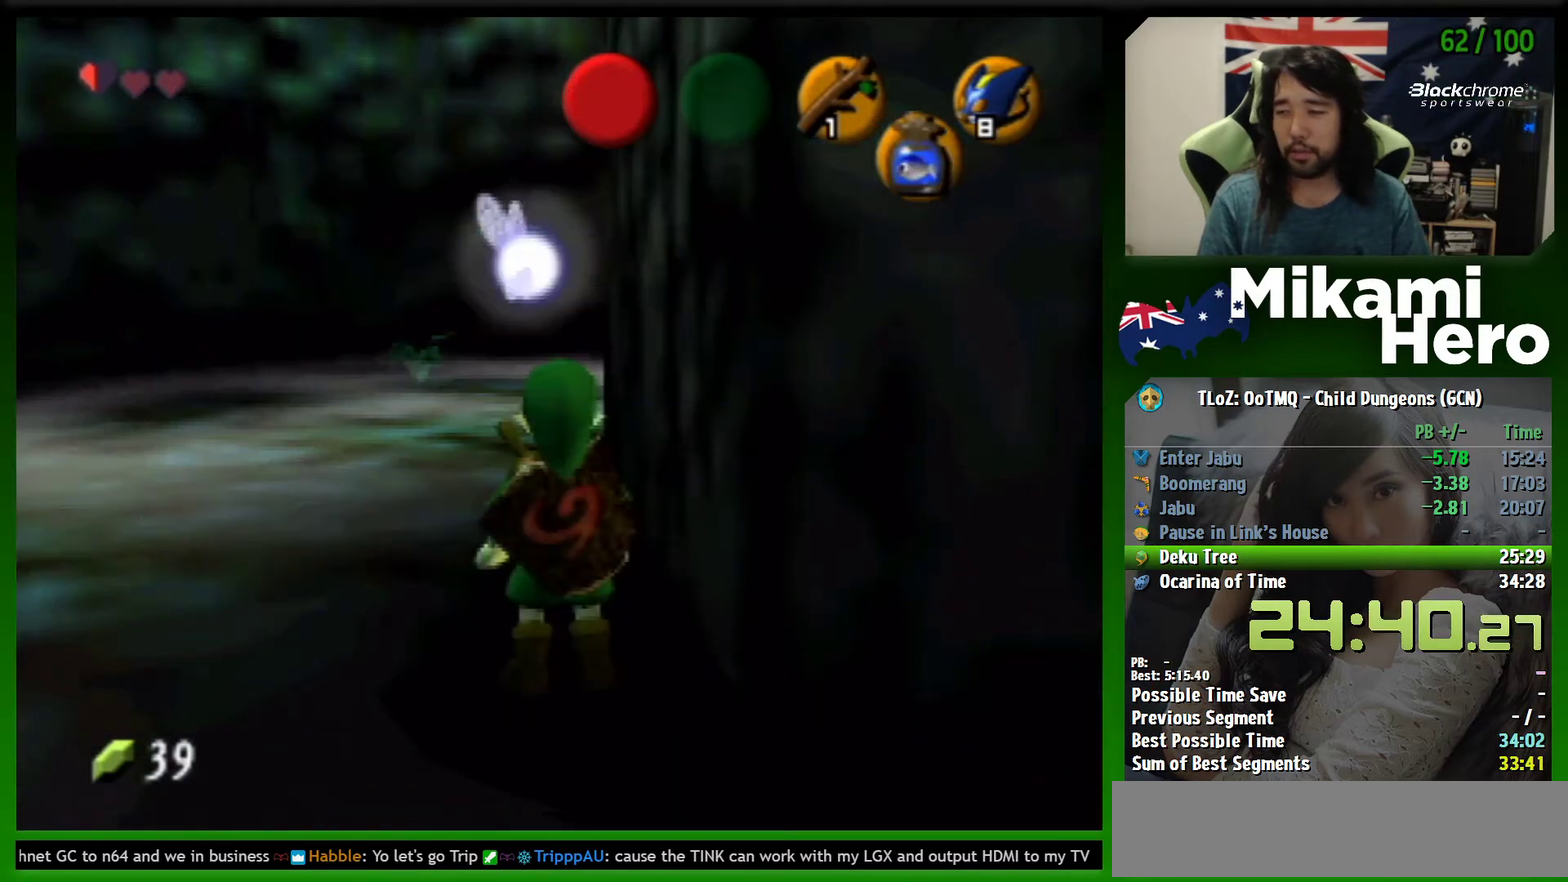
{"buttons": [], "left_stick": "center", "events": []}
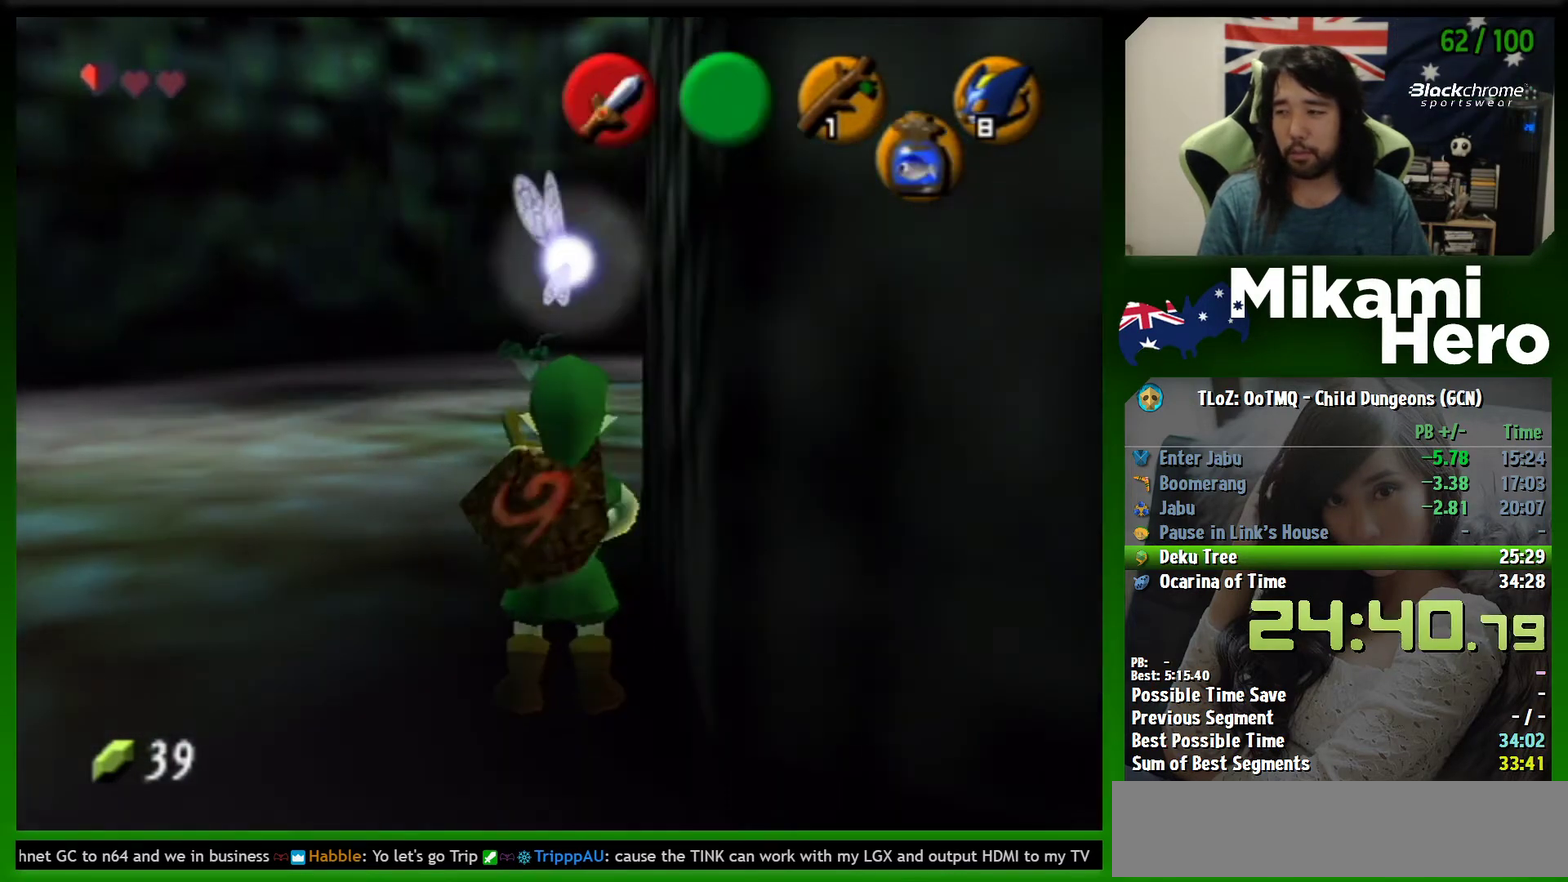
{"buttons": ["L1"], "left_stick": "left"}
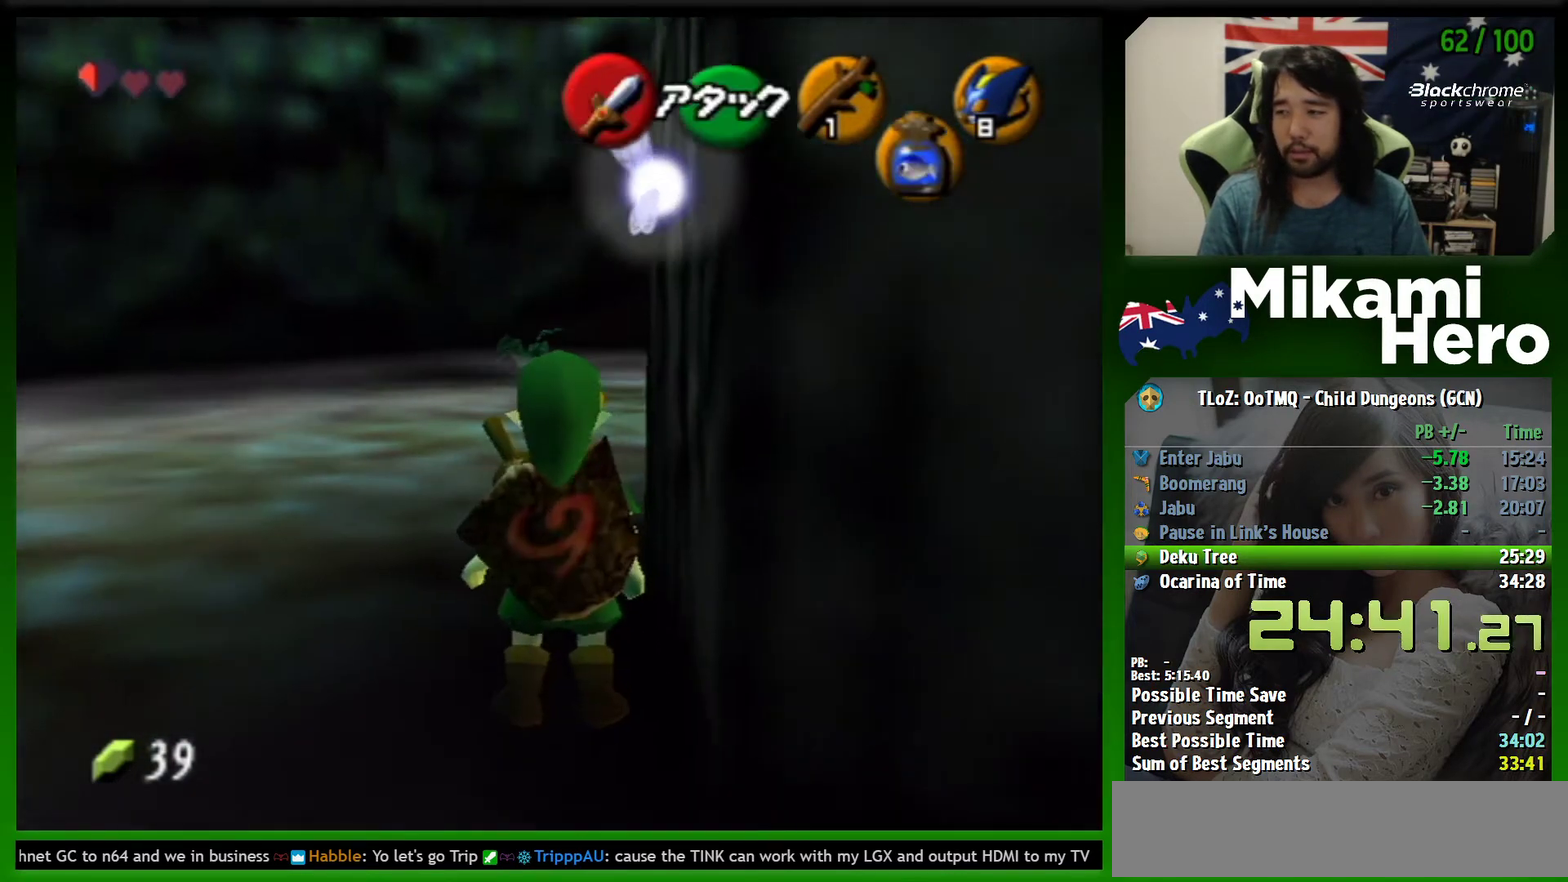
{"buttons": ["L1"], "left_stick": "left"}
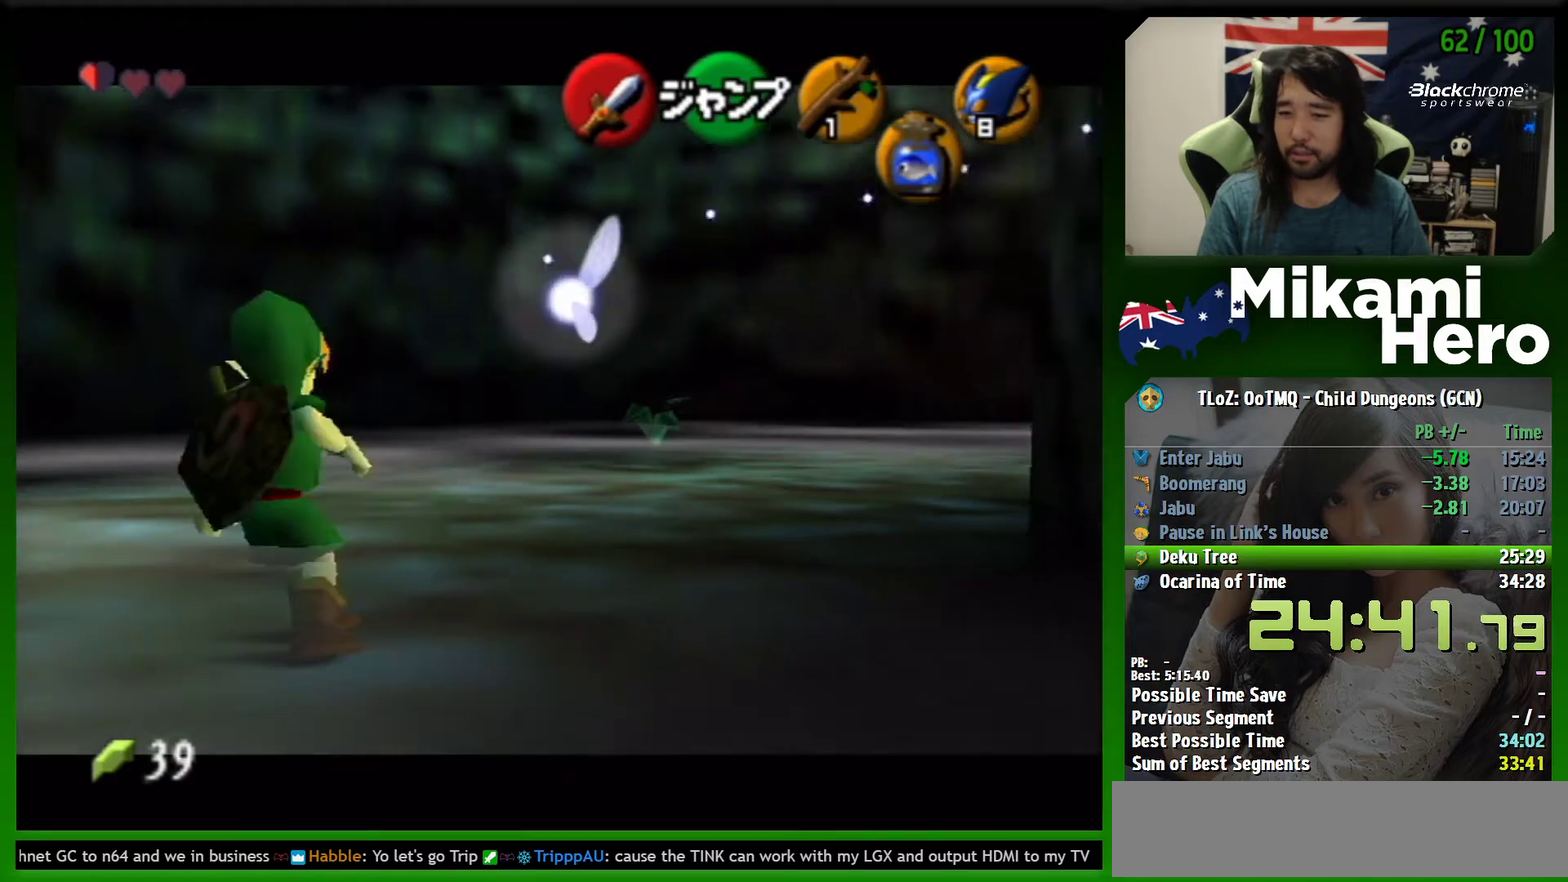
{"buttons": ["A", "L1"], "left_stick": "left", "events": [[33, "A", "down"], [100, "A", "up"], [300, "A", "down"], [367, "A", "up"], [467, "A", "down"]]}
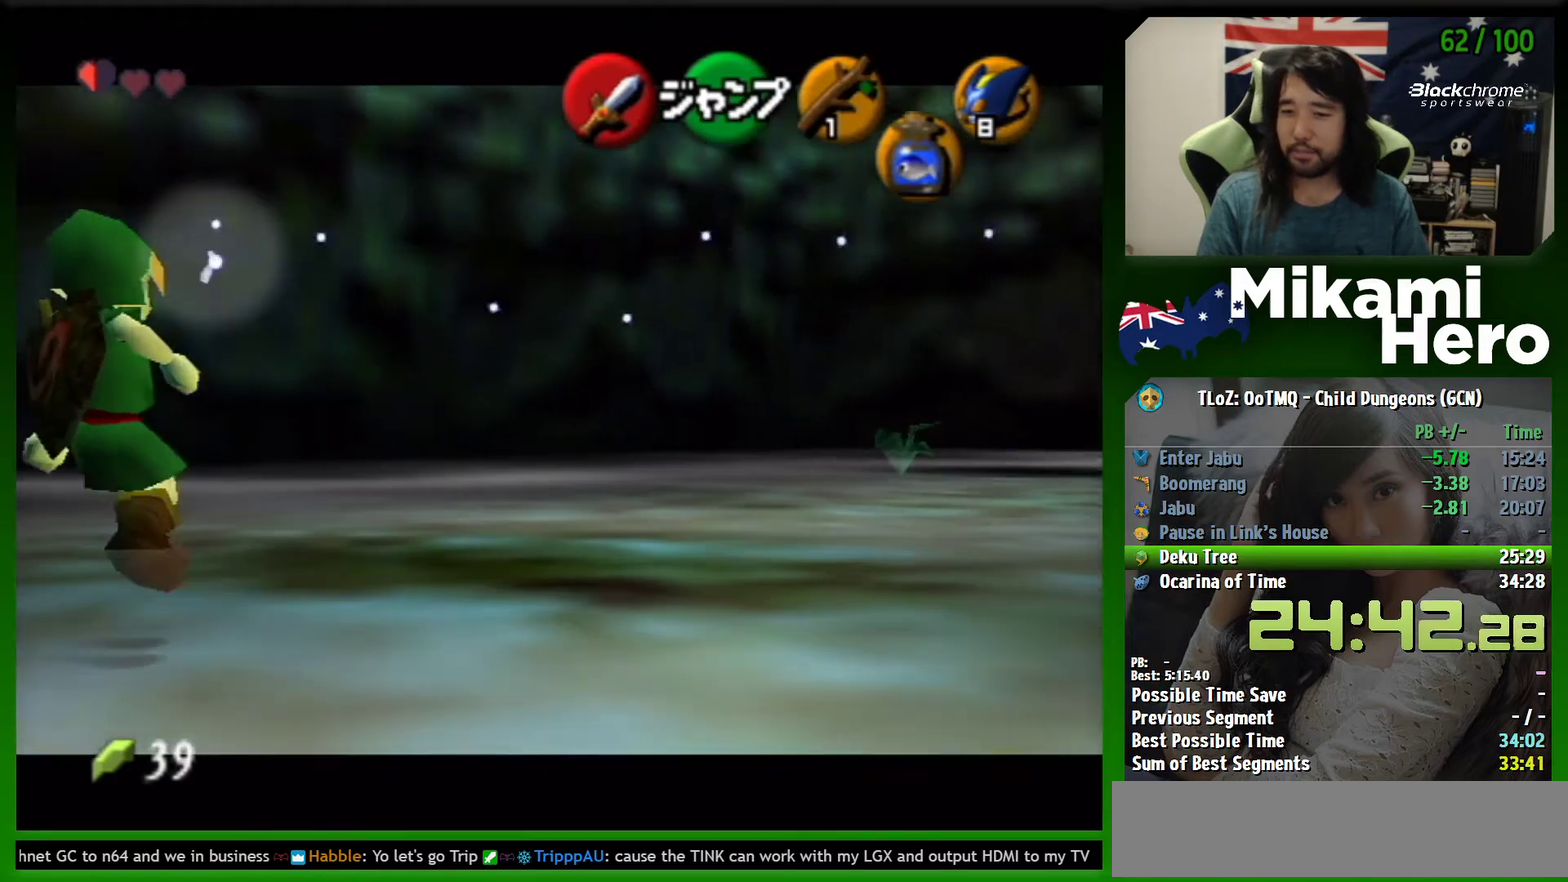
{"buttons": ["L1"], "left_stick": "left", "events": [[33, "A", "up"], [233, "A", "down"], [300, "A", "up"], [400, "A", "down"], [467, "A", "up"]]}